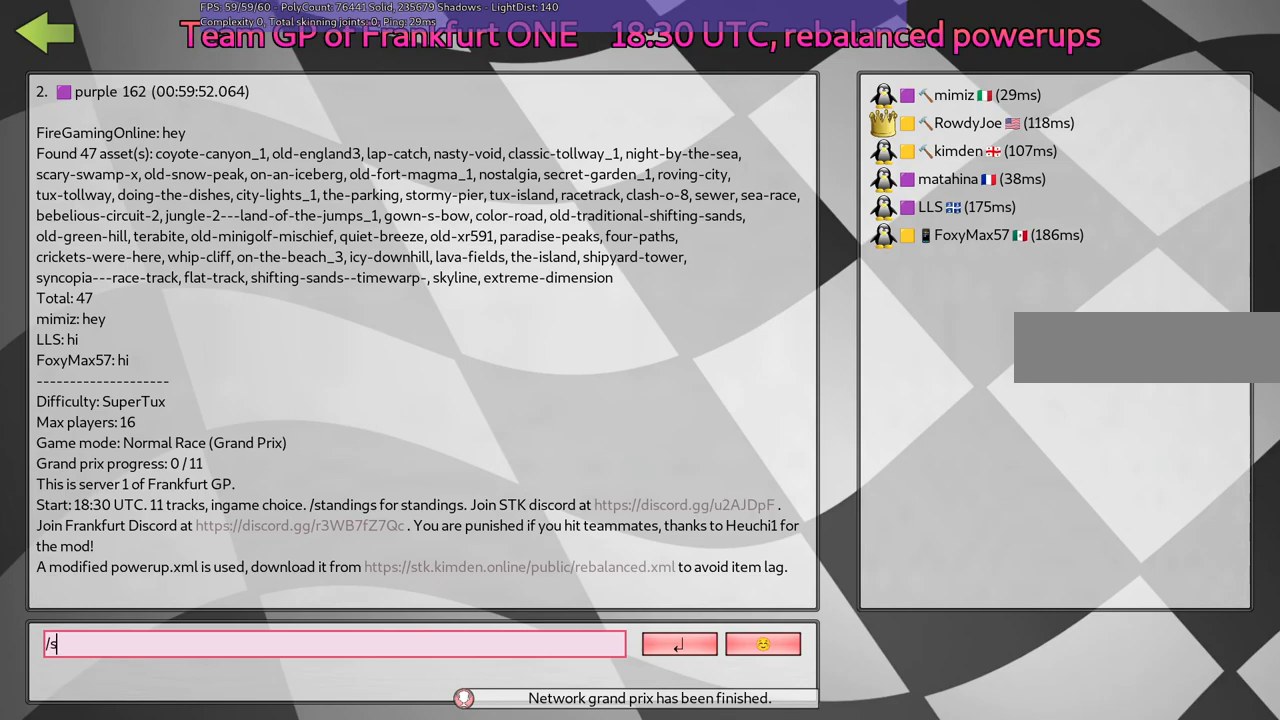
Gameplay with keyboard; each line is a JSON object with the keys held at the frame after it. "events" lists presses ("down") and releases ("up") of ".", "/", "alt_r", "b", "c", "comma", "ctrl_r", "d", "down", "f", "g", "h", "j", "k", "l", "left", "m", "n", "quote", "return", "right", "semicolon", "shift_r", "space", "super", "up" and "v" between this image and that frame as [ms after this image, input, new state], when the widget could be followed in between. No other keys are recorded. Mouse input is not recorded.
{"keys": ["d"], "events": [[233, "n", "down"], [333, "n", "up"], [367, "d", "down"]]}
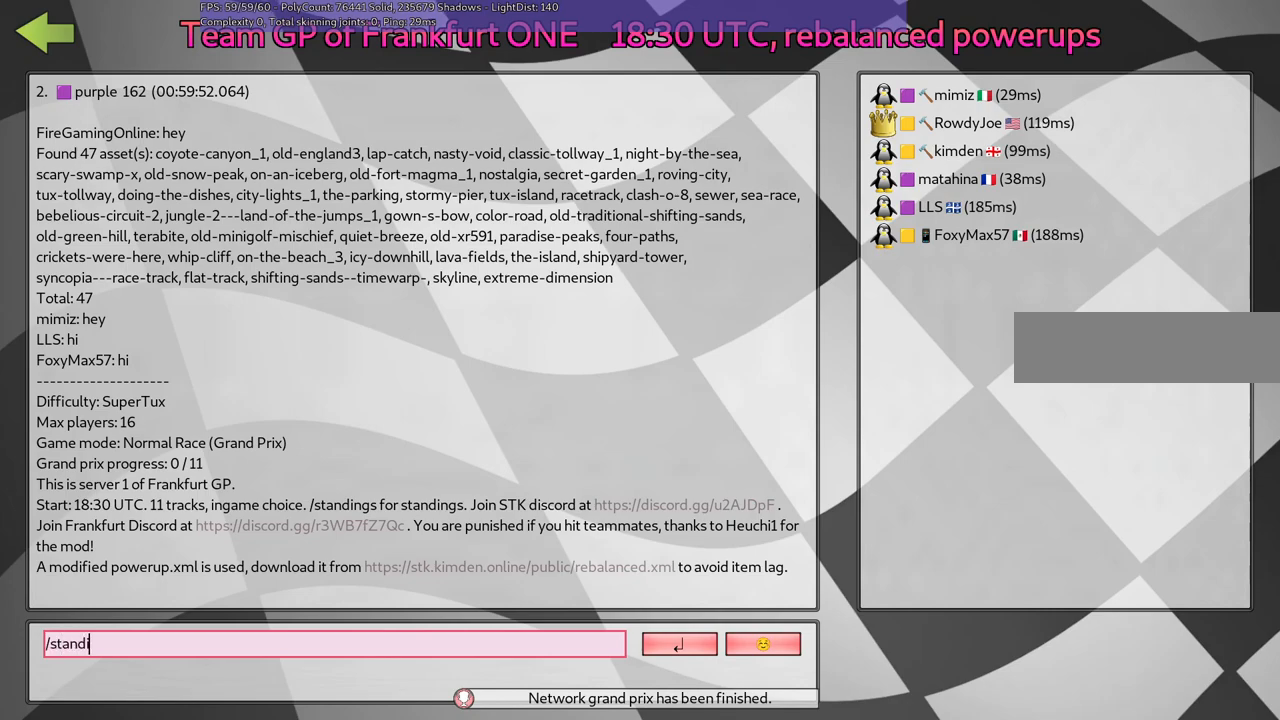
{"keys": ["space"], "events": [[17, "d", "up"], [117, "n", "down"], [200, "g", "down"], [250, "n", "up"], [400, "g", "up"], [433, "space", "down"]]}
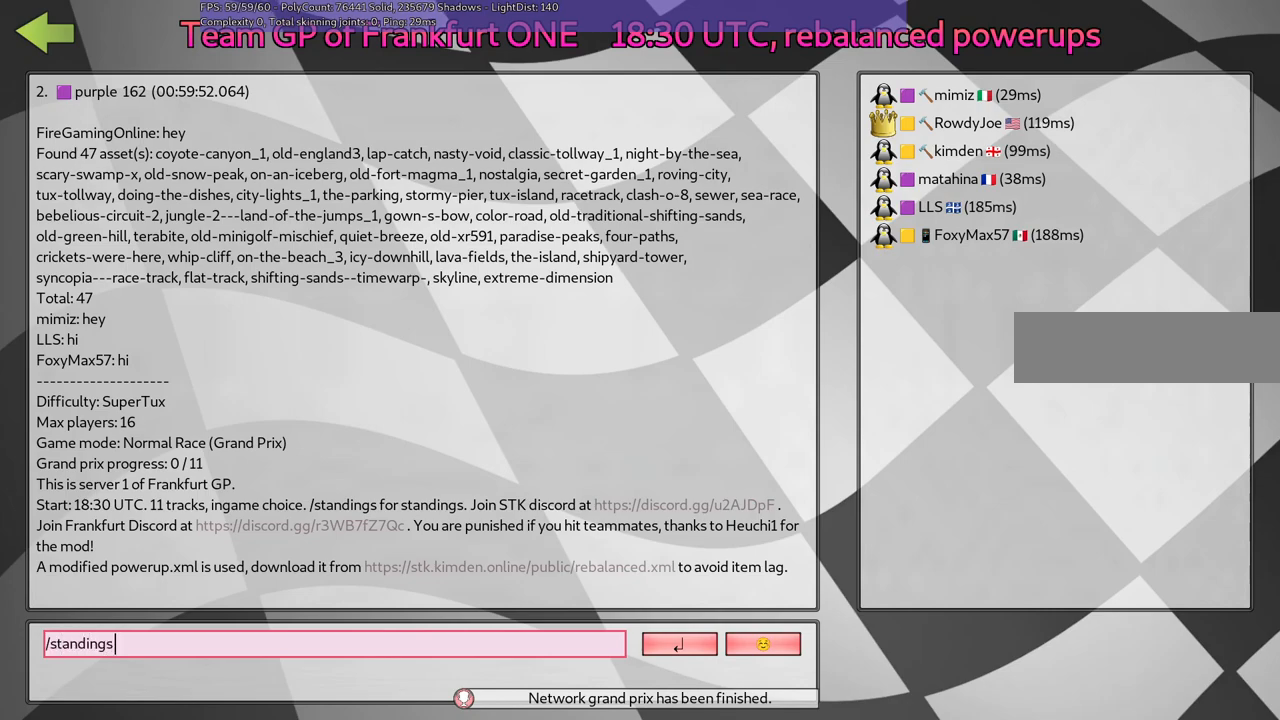
{"keys": [], "events": [[83, "space", "up"], [167, "l", "down"], [217, "l", "up"], [367, "l", "down"], [450, "l", "up"]]}
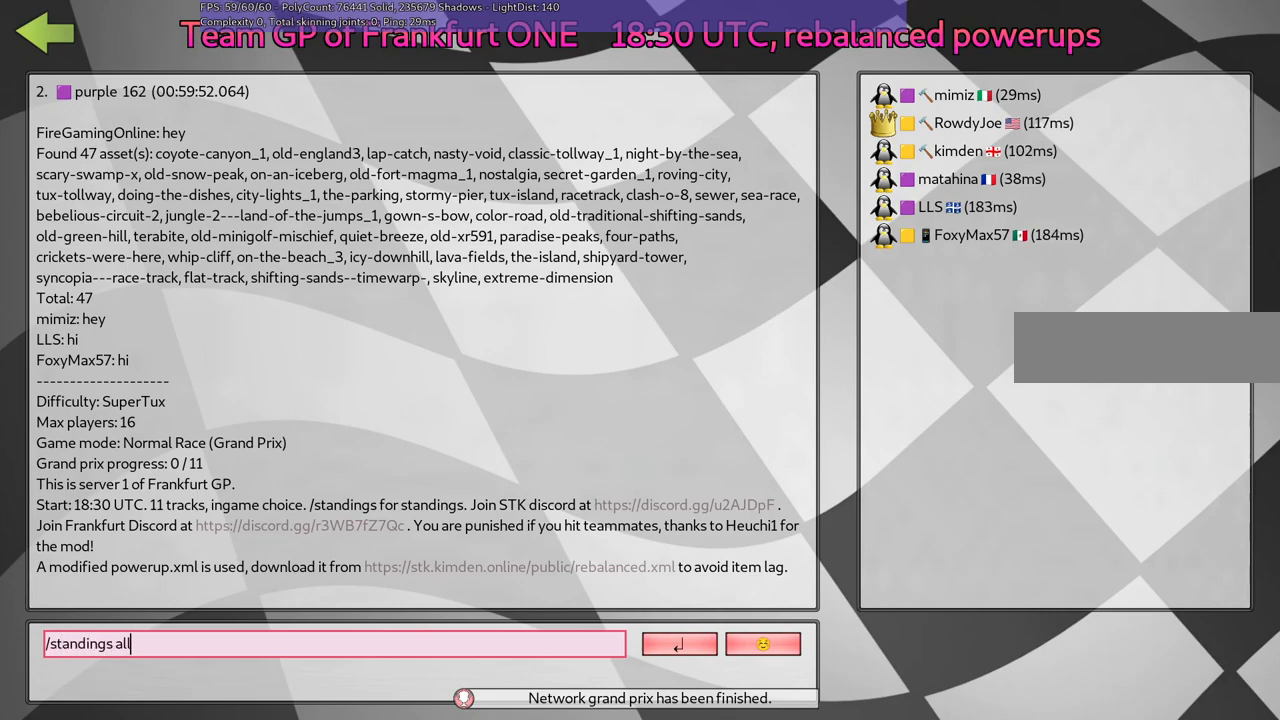
{"keys": [], "events": [[283, "return", "down"], [483, "return", "up"]]}
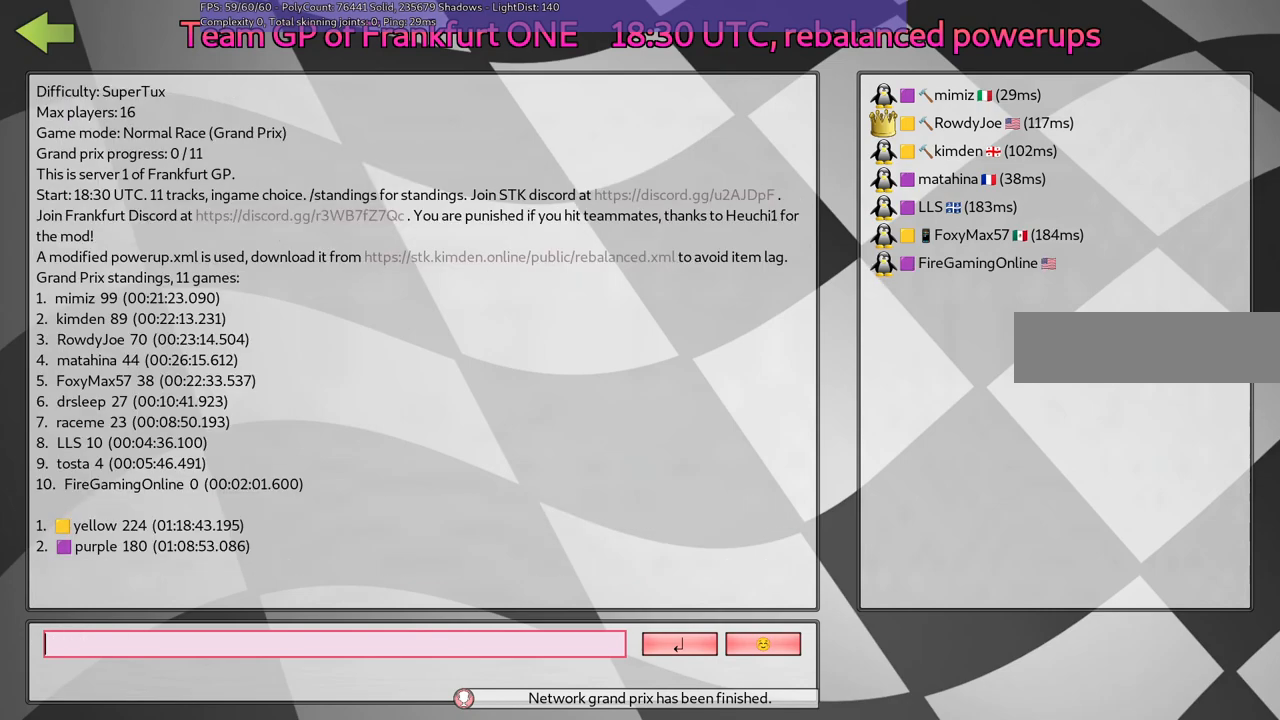
{"keys": [], "events": []}
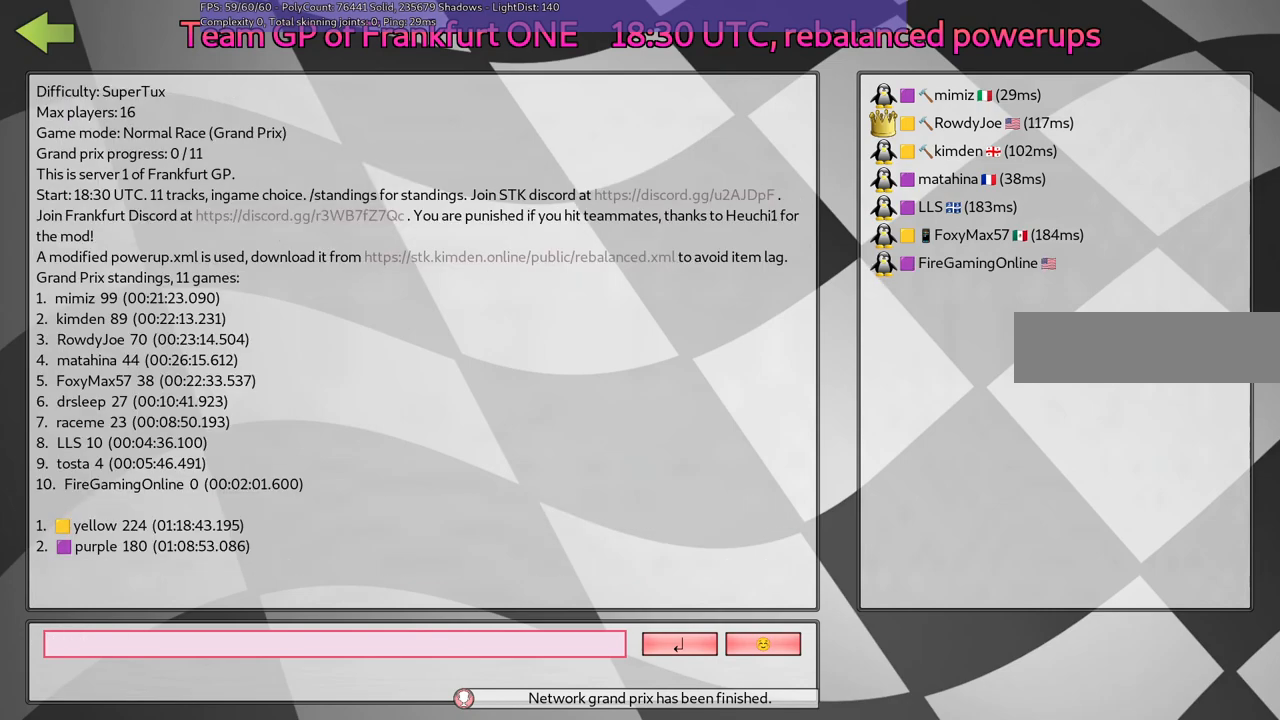
{"keys": [], "events": []}
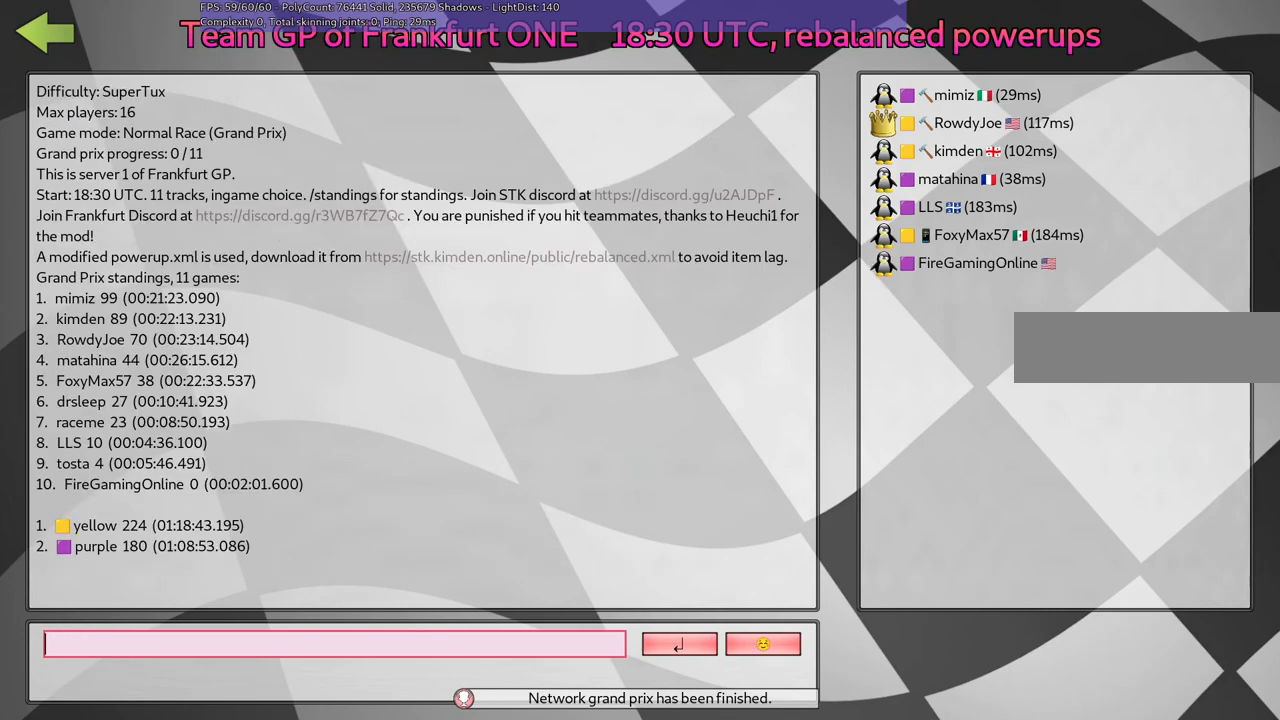
{"keys": [], "events": []}
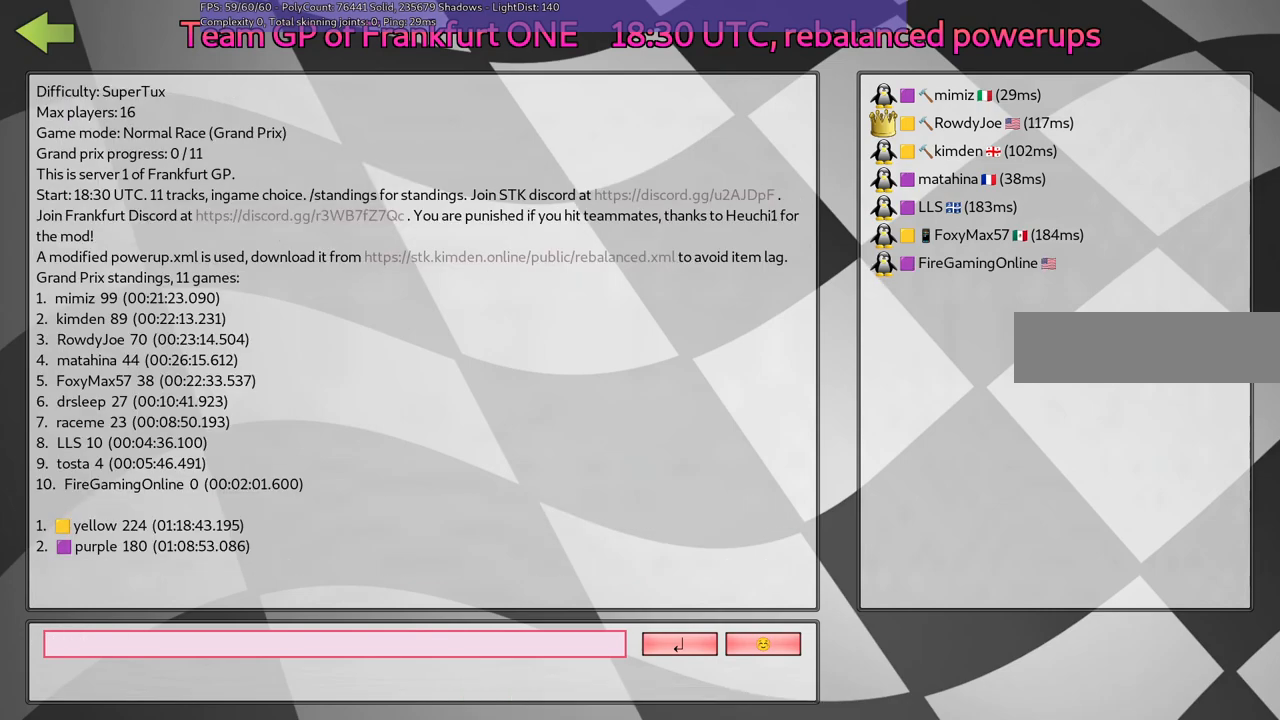
{"keys": [], "events": []}
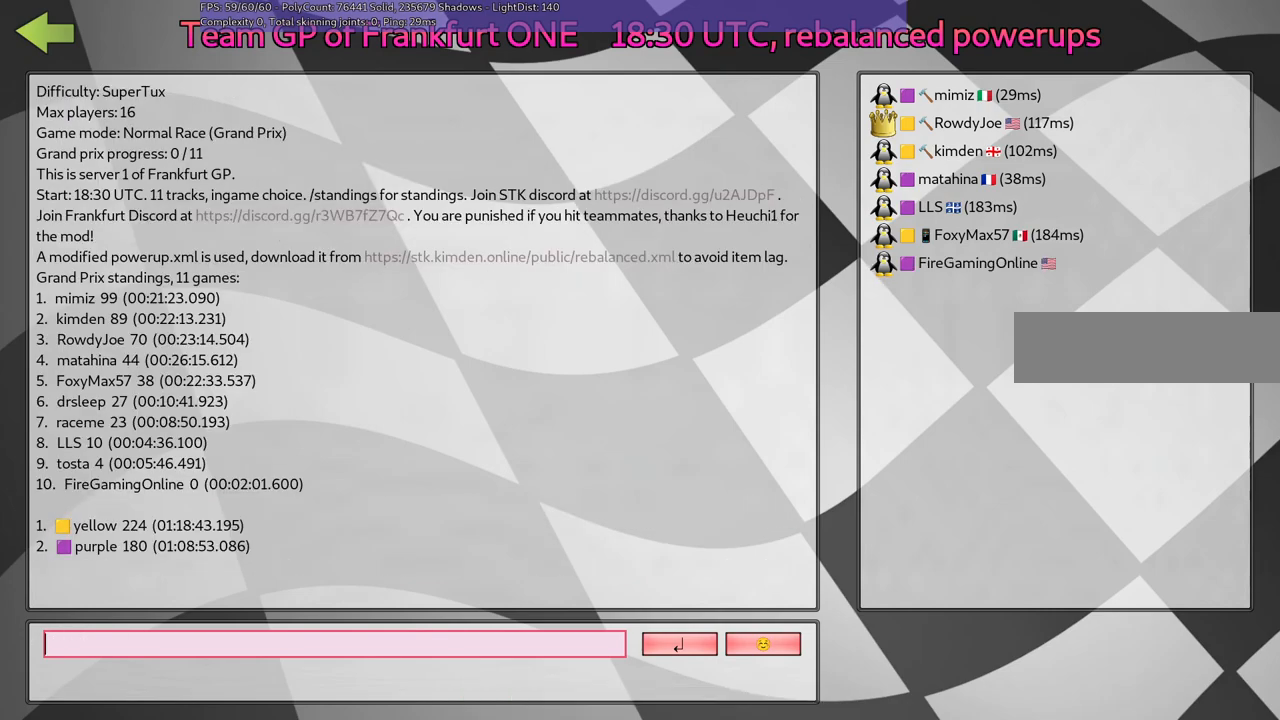
{"keys": [], "events": []}
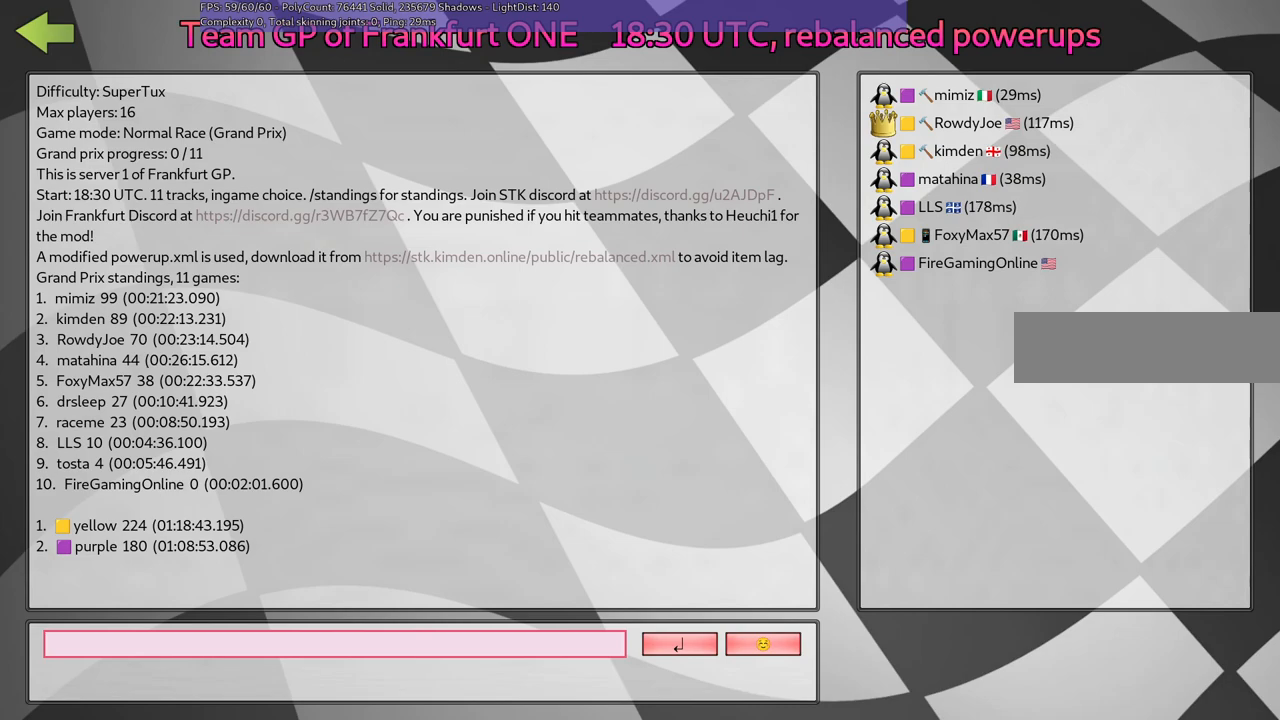
{"keys": [], "events": [[350, "g", "down"], [450, "g", "up"]]}
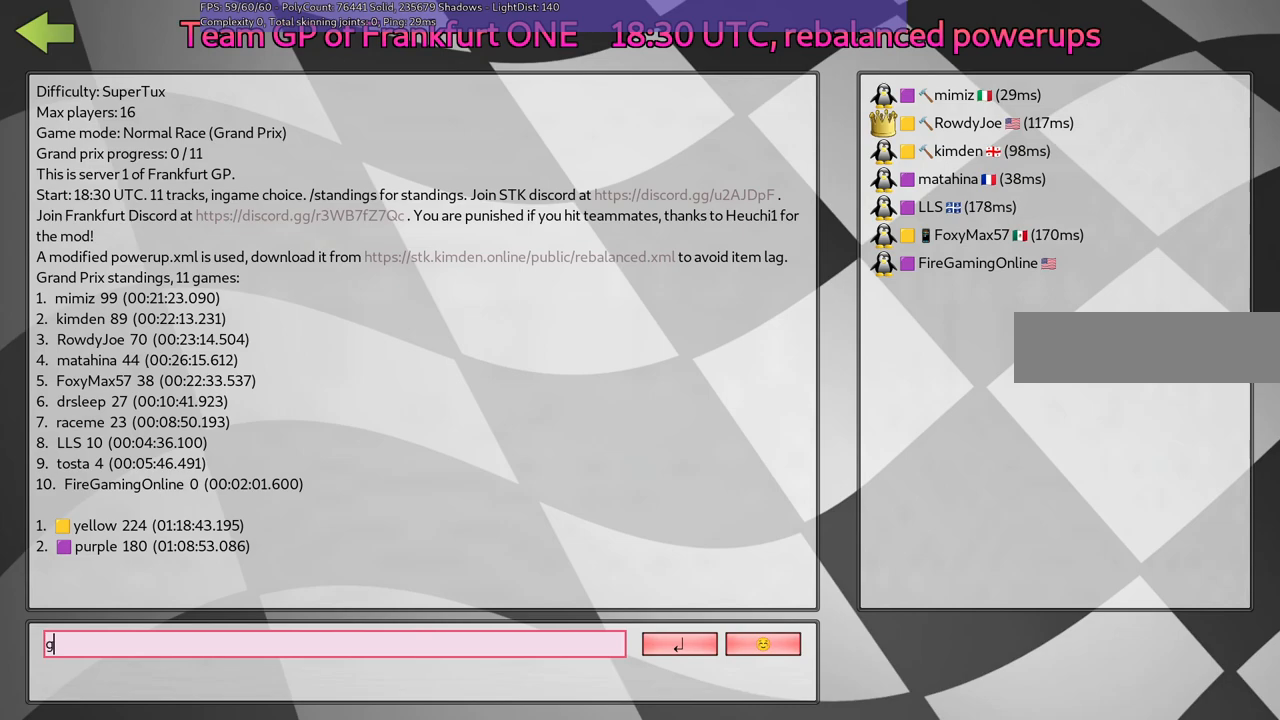
{"keys": [], "events": [[33, "g", "down"], [183, "g", "up"], [367, "return", "down"], [500, "return", "up"]]}